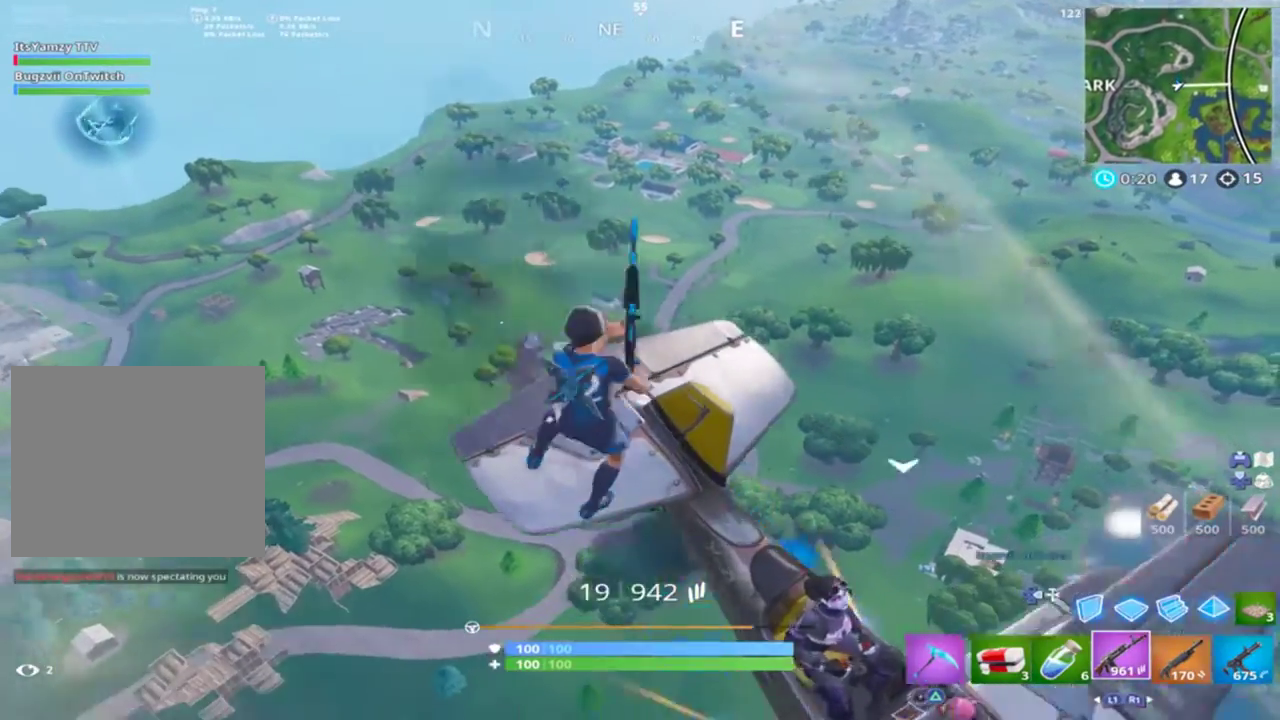
Gameplay with a controller (PlayStation layout); each line is a JSON object with the inputs held at the frame after it. "events" lists button and stick changes between this image and that frame as [ms after this image, input, new state], when the widget could be followed in between.
{"buttons": ["L2"], "left_stick": "center", "right_stick": "center", "events": [[167, "right_stick", "center"]]}
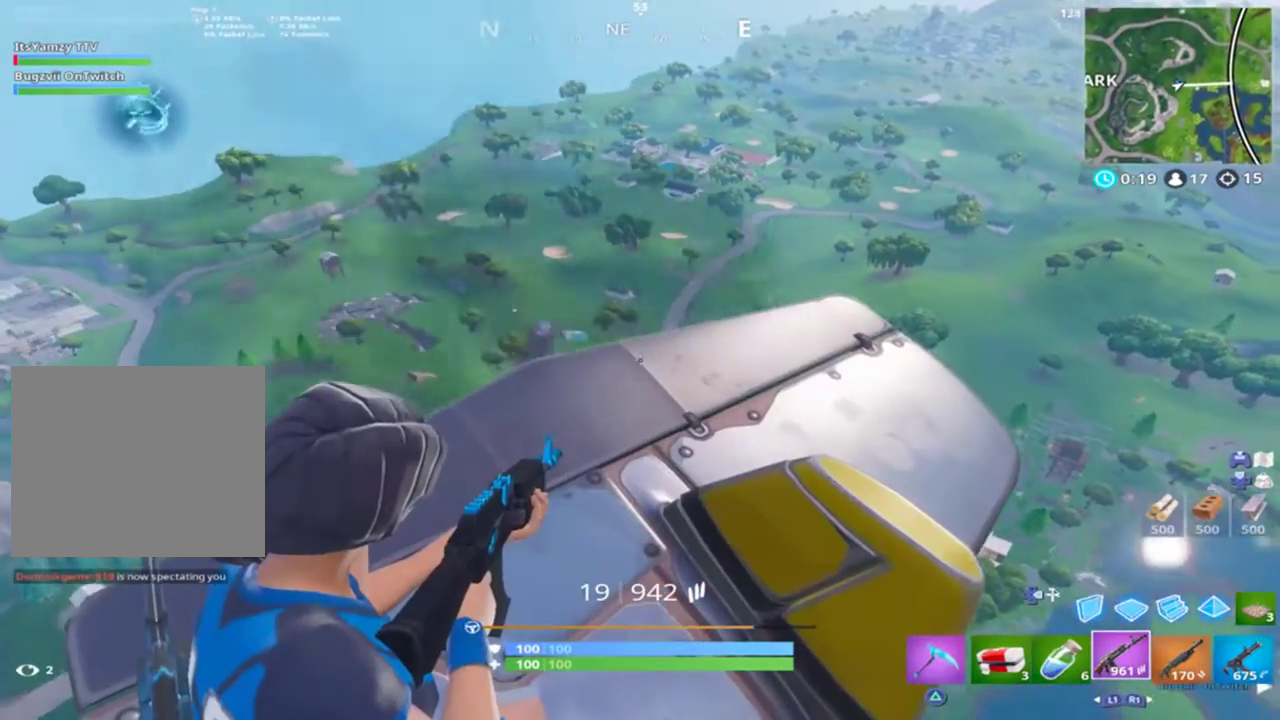
{"buttons": ["L2"], "left_stick": "center", "right_stick": "right", "events": [[433, "right_stick", "right"]]}
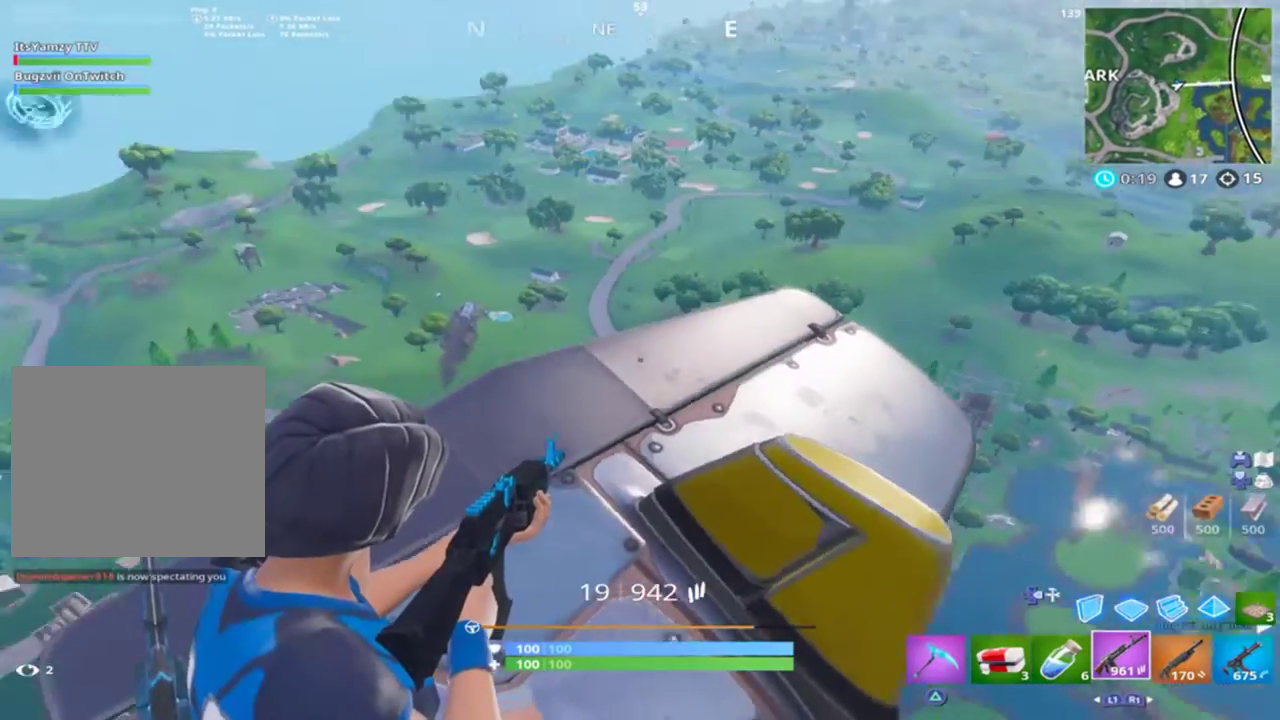
{"buttons": ["L2"], "left_stick": "center", "right_stick": "center", "events": [[233, "right_stick", "center"]]}
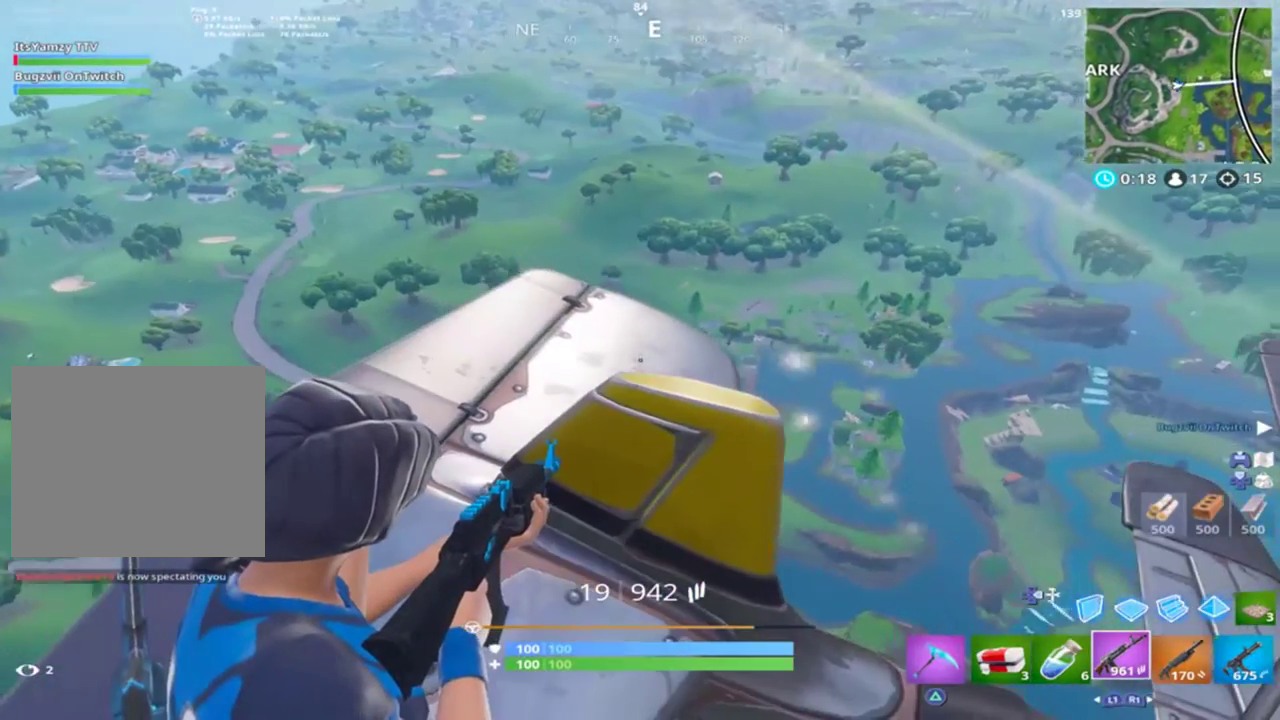
{"buttons": ["L2"], "left_stick": "center", "right_stick": "right", "events": [[367, "right_stick", "right"]]}
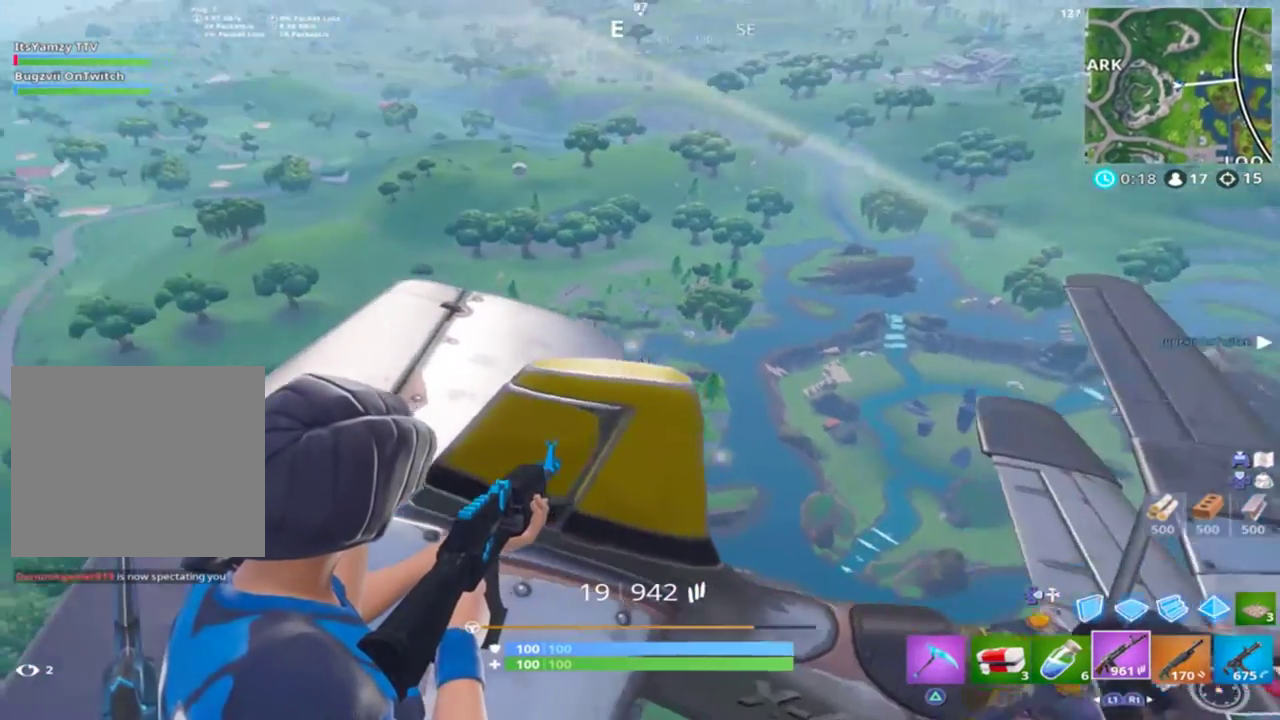
{"buttons": ["L2"], "left_stick": "center", "right_stick": "center", "events": [[67, "right_stick", "center"], [167, "right_stick", "right"], [367, "right_stick", "center"], [433, "R3", "down"], [500, "R3", "up"]]}
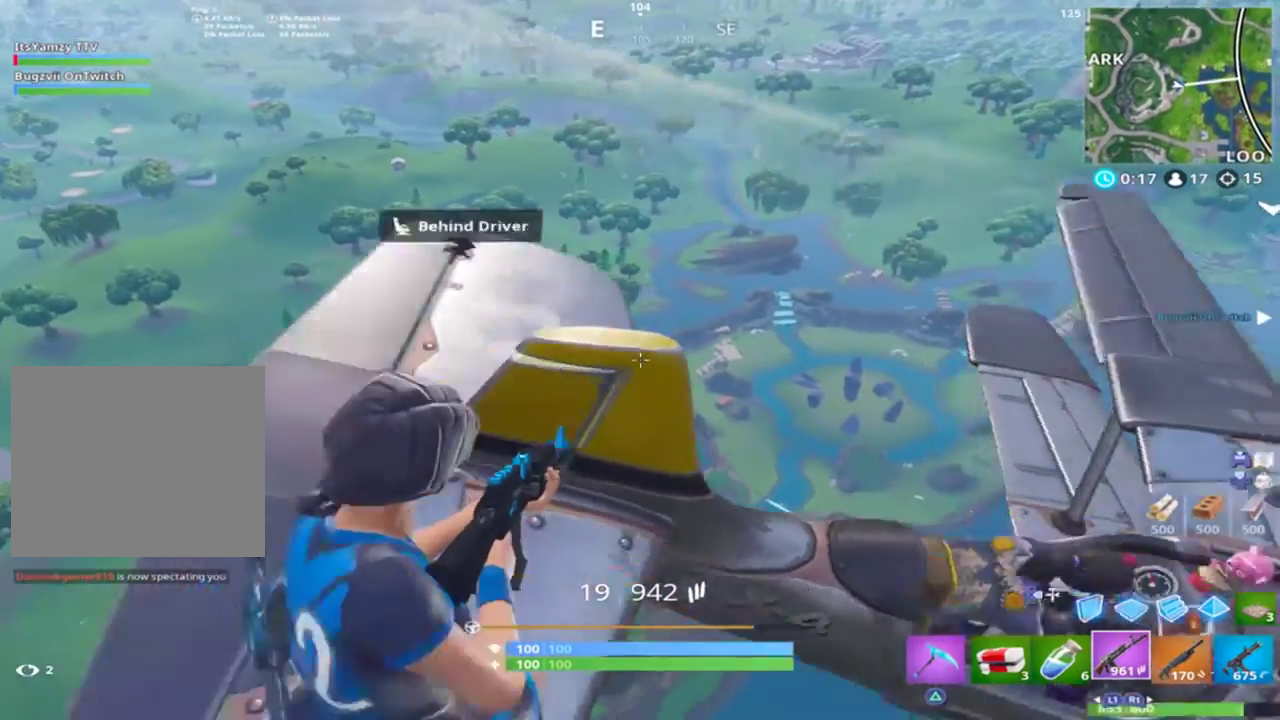
{"buttons": ["L2"], "left_stick": "center", "right_stick": "center", "events": [[33, "L2", "up"], [467, "L2", "down"]]}
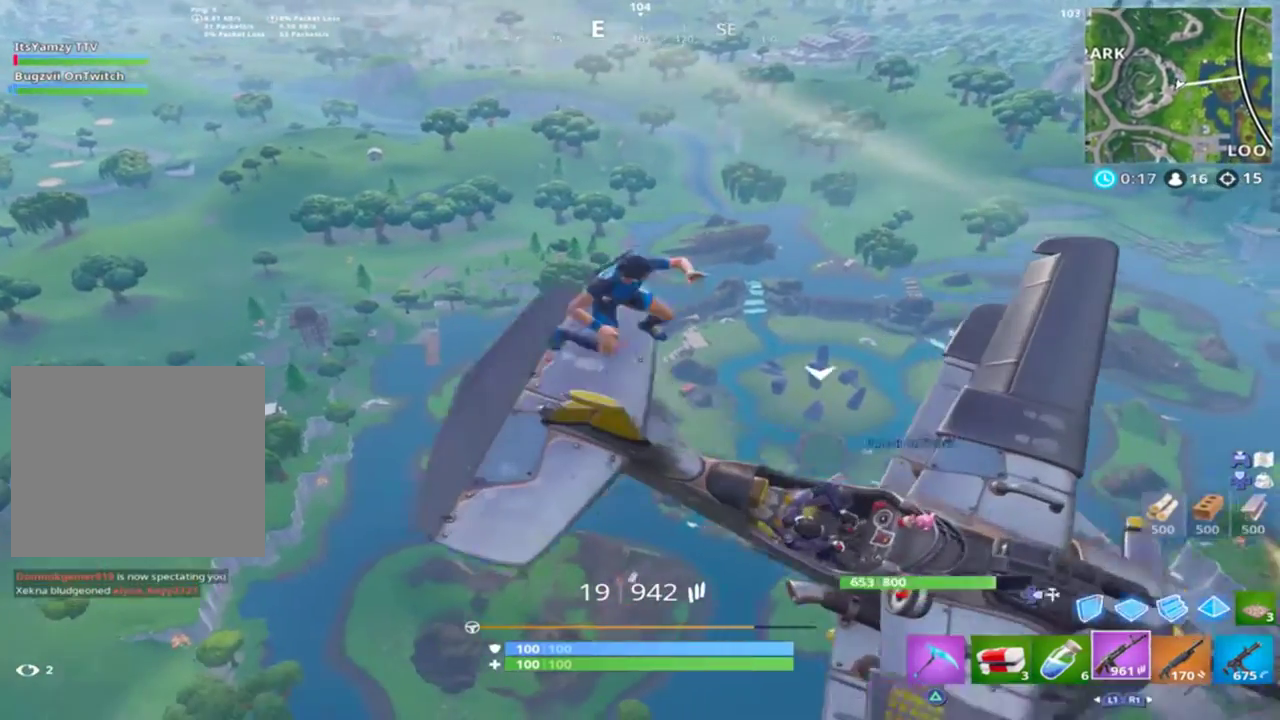
{"buttons": ["L2"], "left_stick": "center", "right_stick": "right", "events": [[500, "right_stick", "right"]]}
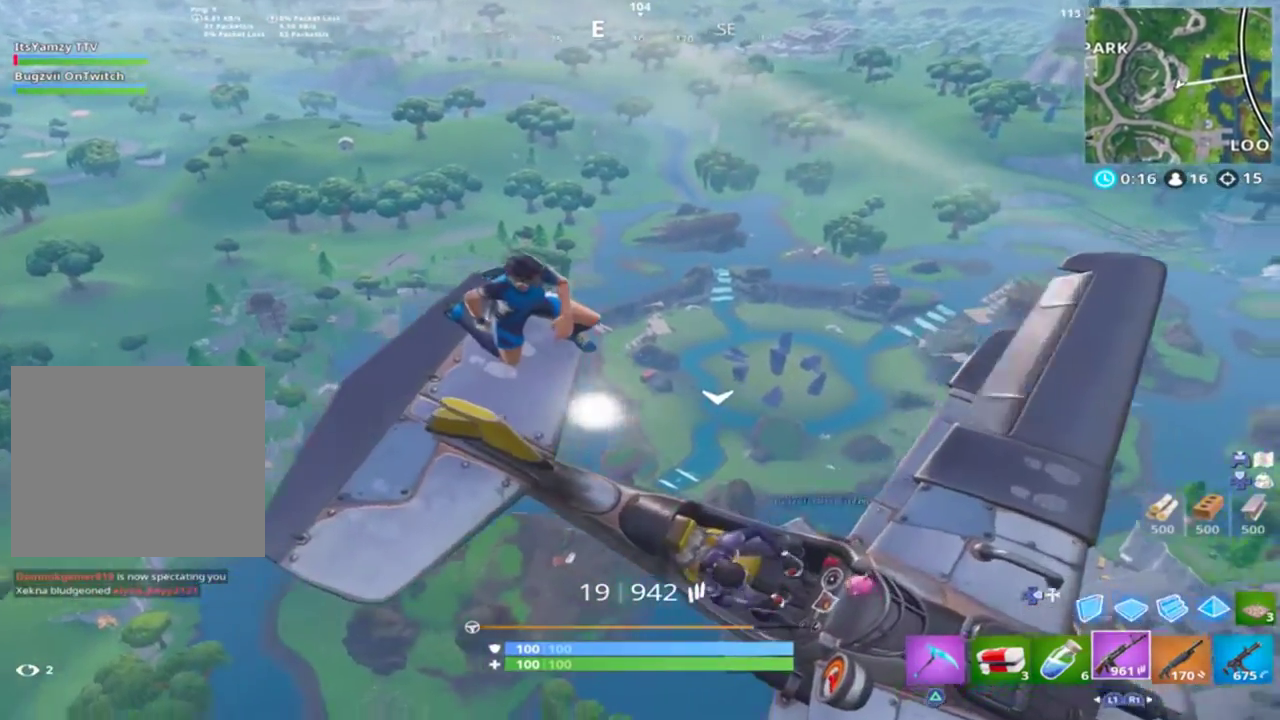
{"buttons": [], "left_stick": "center", "right_stick": "center", "events": [[100, "L2", "up"], [400, "right_stick", "center"]]}
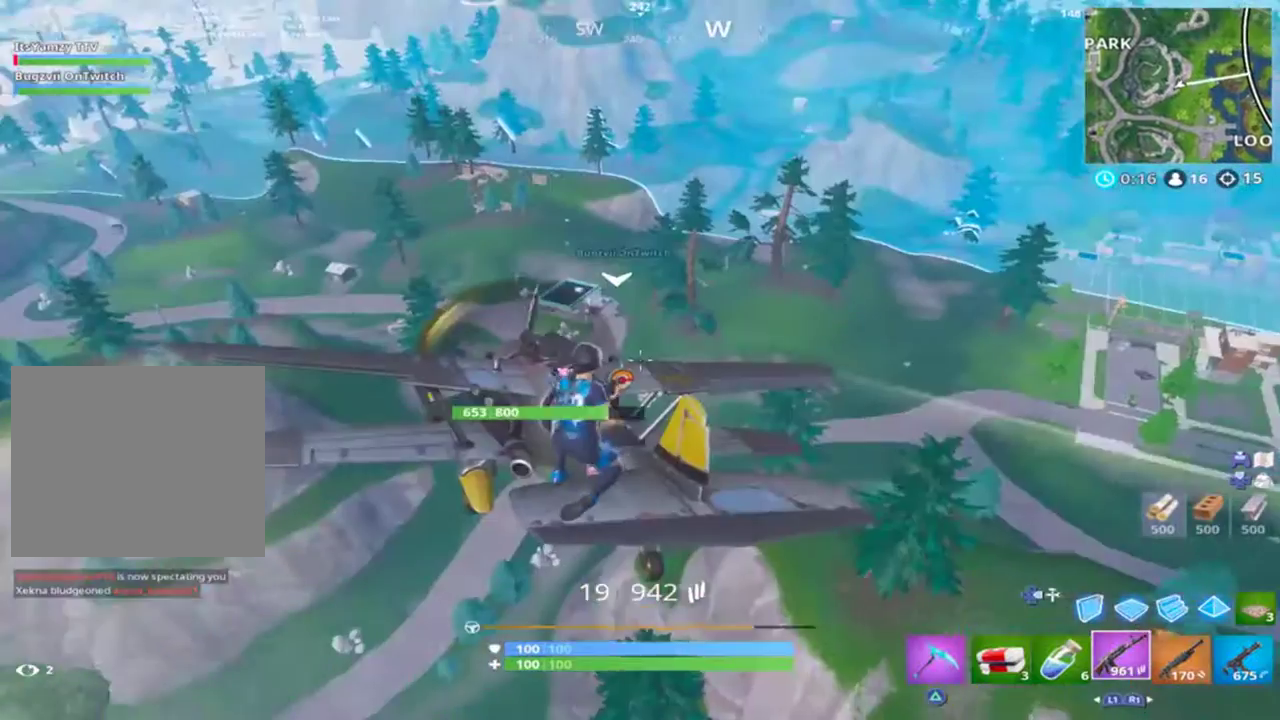
{"buttons": [], "left_stick": "center", "right_stick": "center", "events": [[133, "R3", "down"], [233, "R3", "up"]]}
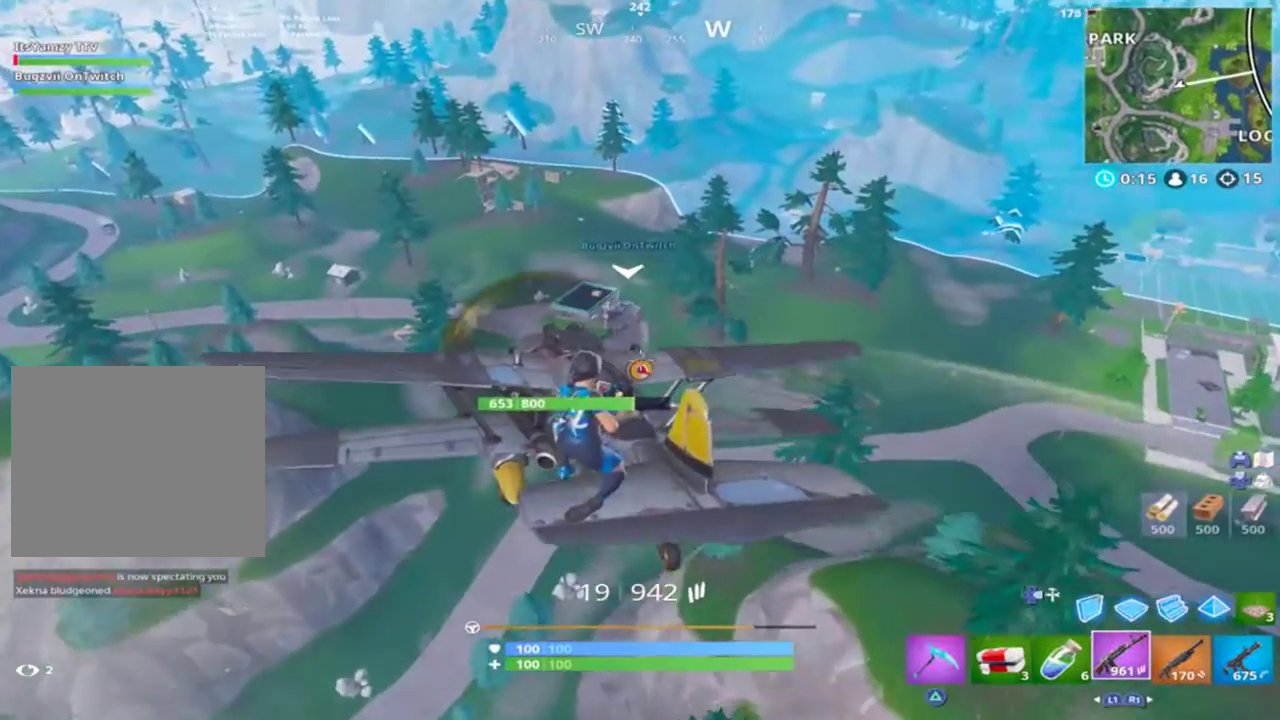
{"buttons": ["L2"], "left_stick": "center", "right_stick": "up-left", "events": [[267, "right_stick", "left"], [333, "right_stick", "up-left"], [467, "L2", "down"]]}
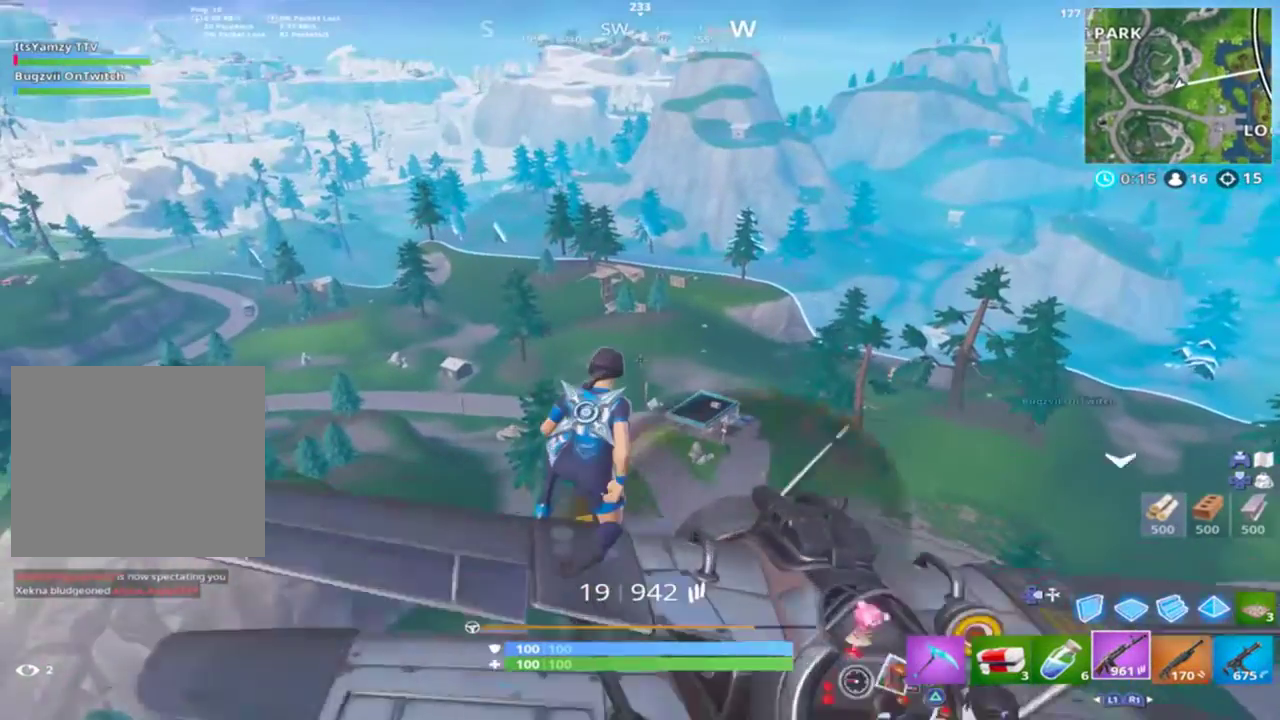
{"buttons": ["L2"], "left_stick": "center", "right_stick": "center", "events": [[167, "right_stick", "center"], [233, "right_stick", "up"], [367, "right_stick", "center"]]}
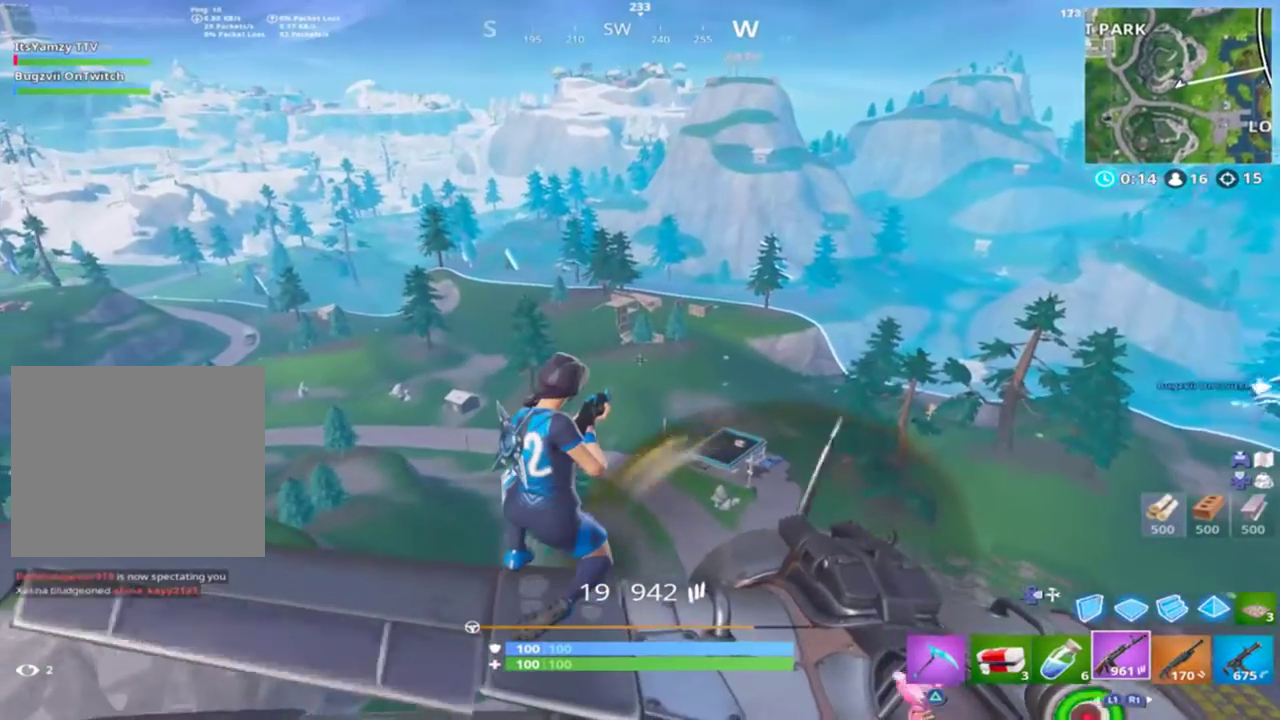
{"buttons": ["L2"], "left_stick": "center", "right_stick": "center", "events": []}
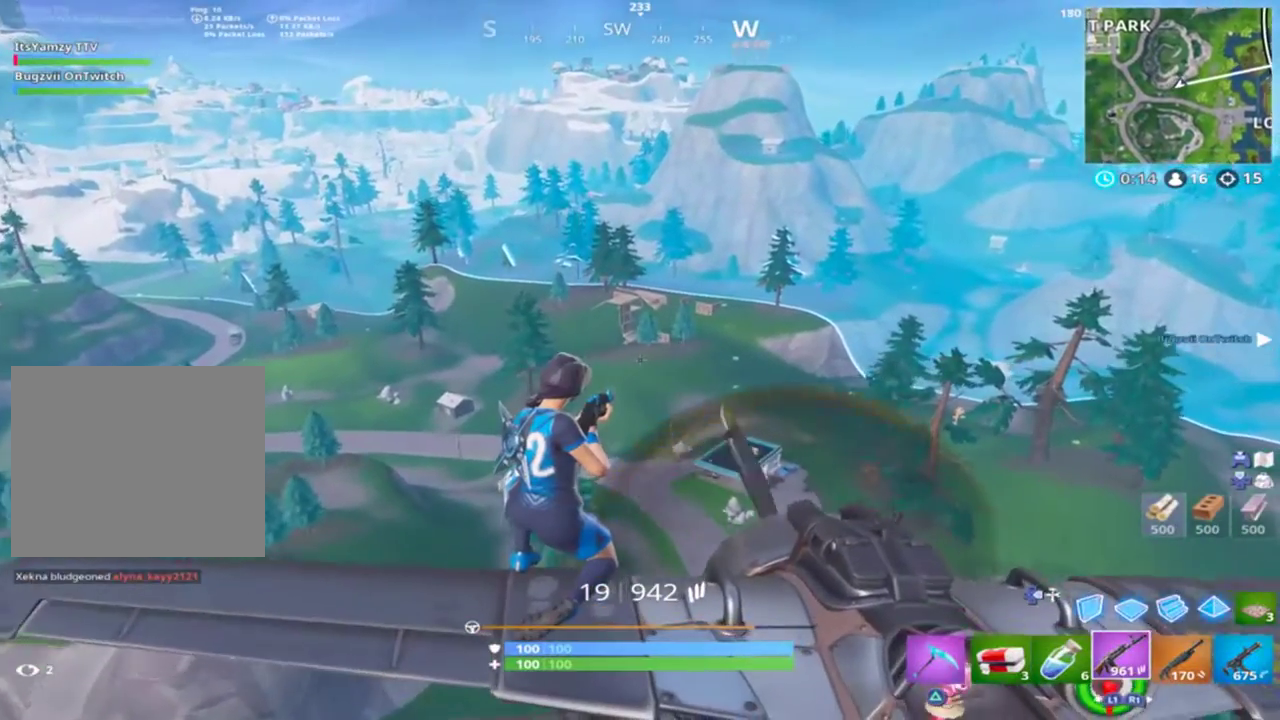
{"buttons": ["L2"], "left_stick": "center", "right_stick": "center", "events": []}
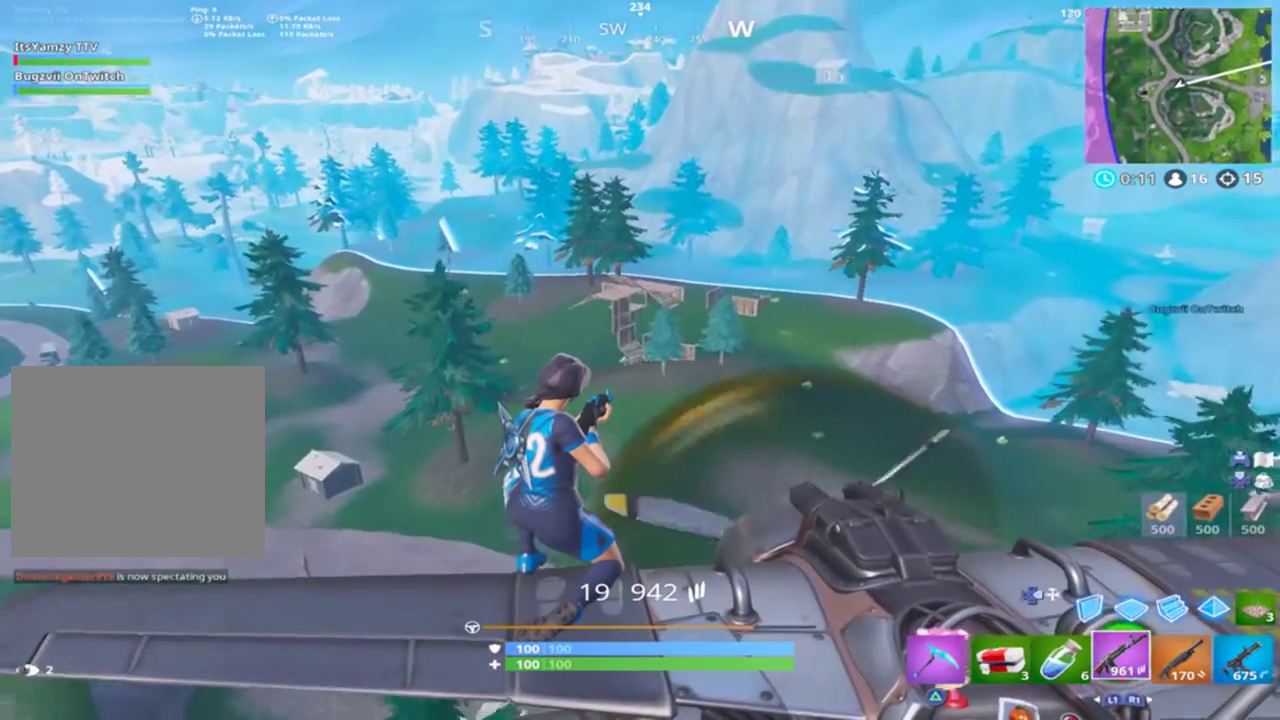
{"buttons": ["L2"], "left_stick": "center", "right_stick": "center", "events": []}
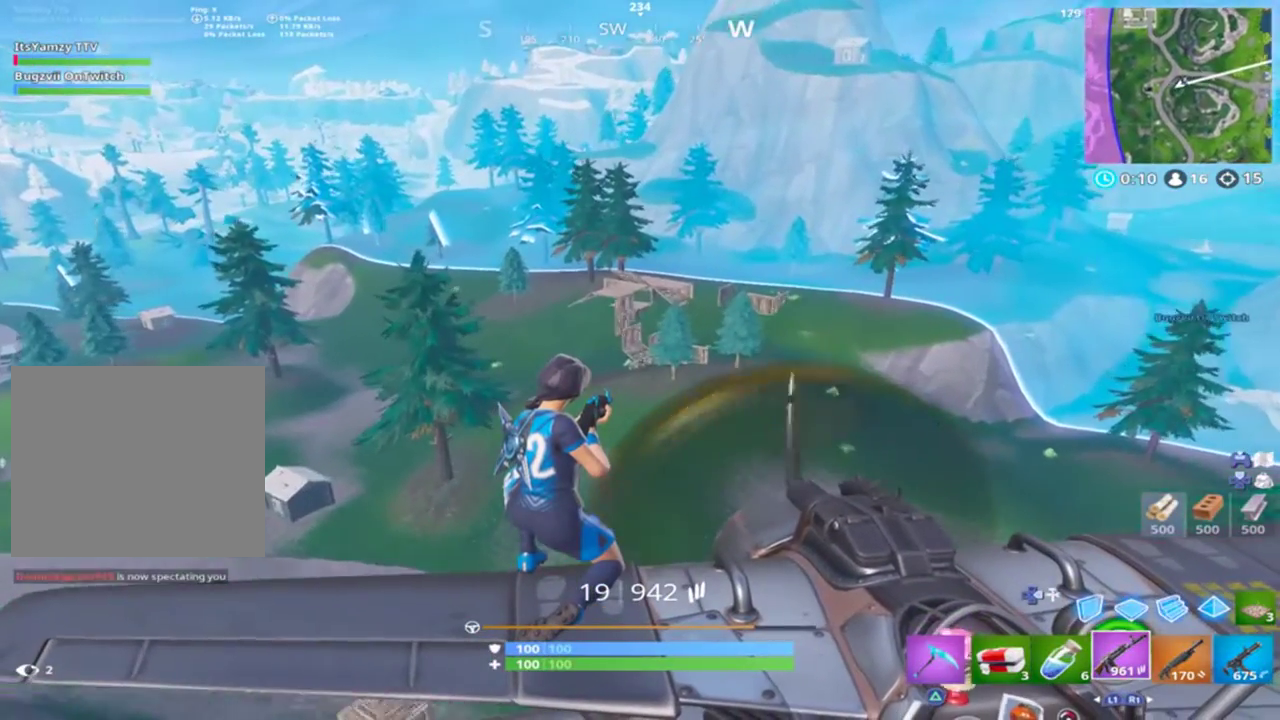
{"buttons": ["L2"], "left_stick": "center", "right_stick": "center", "events": []}
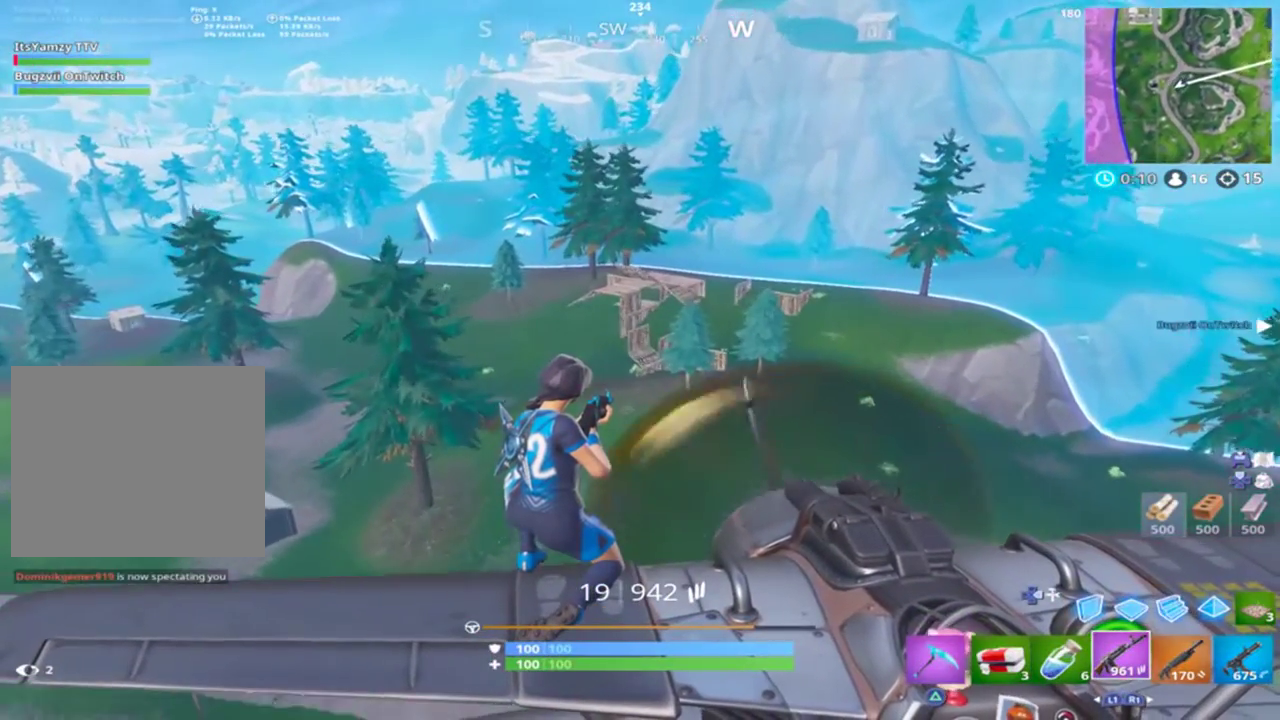
{"buttons": ["L2"], "left_stick": "center", "right_stick": "center", "events": []}
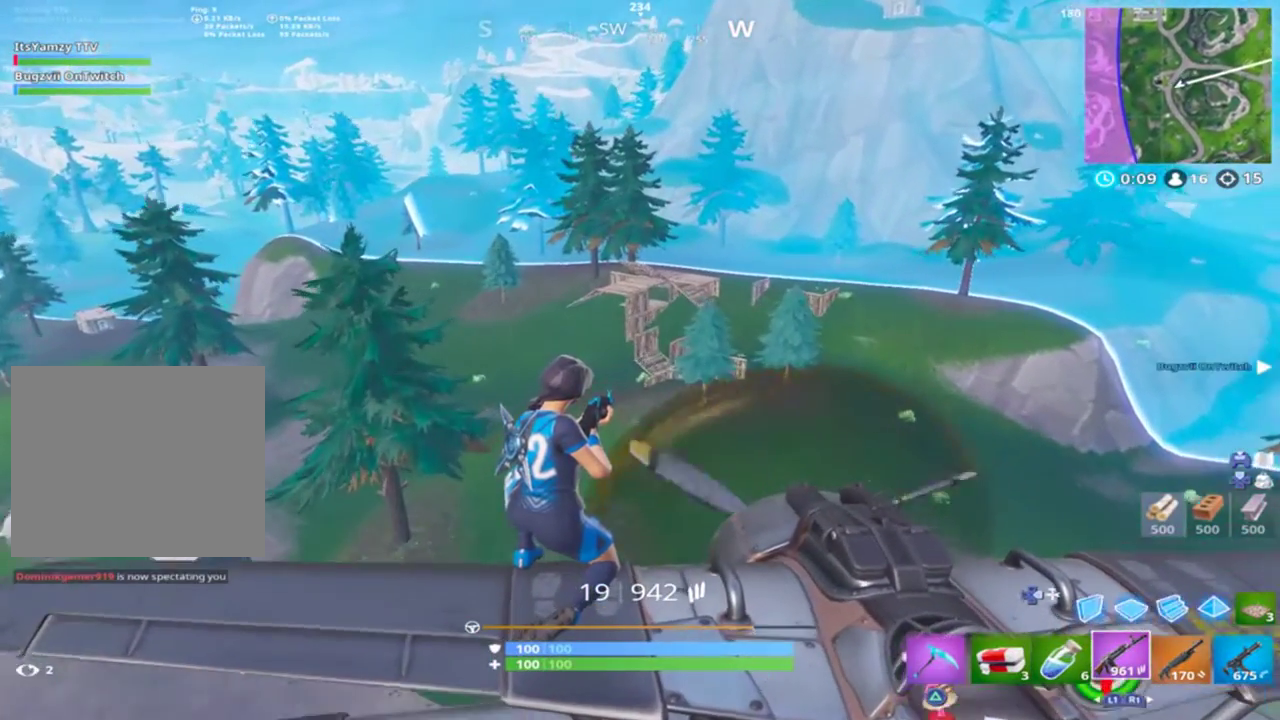
{"buttons": ["L2"], "left_stick": "center", "right_stick": "center", "events": []}
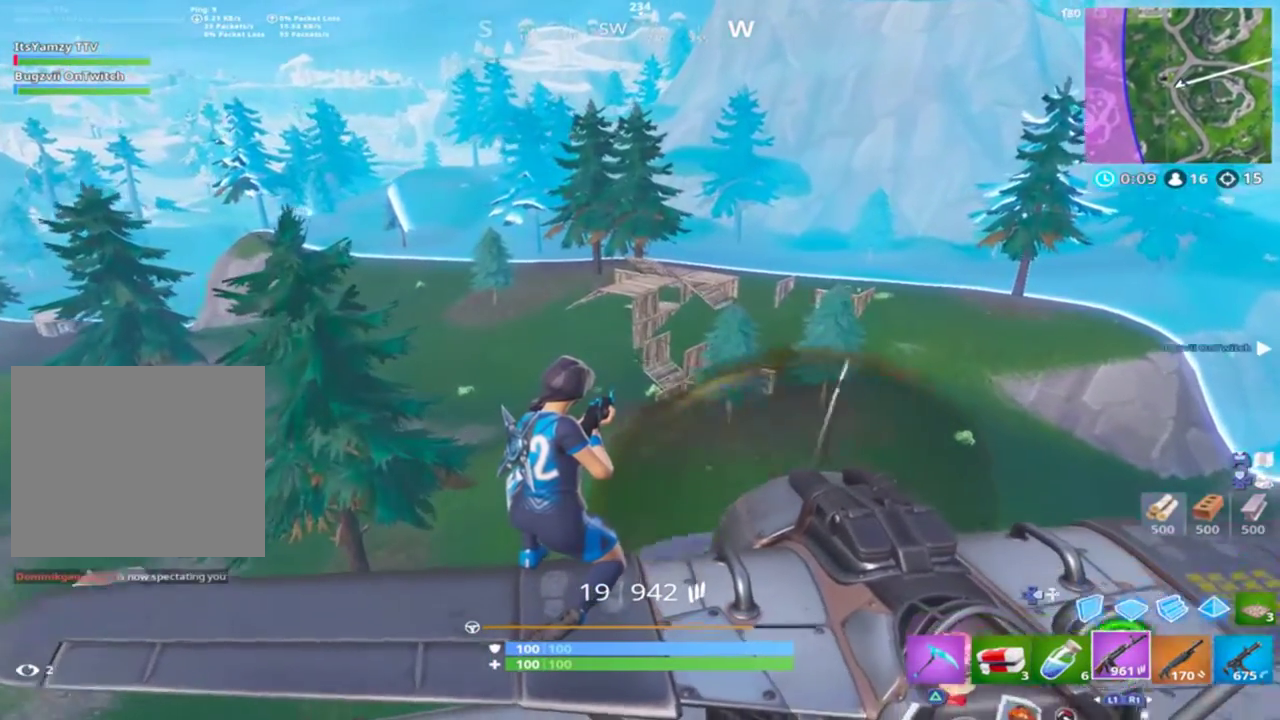
{"buttons": ["L2"], "left_stick": "center", "right_stick": "down-right", "events": [[67, "right_stick", "down-right"]]}
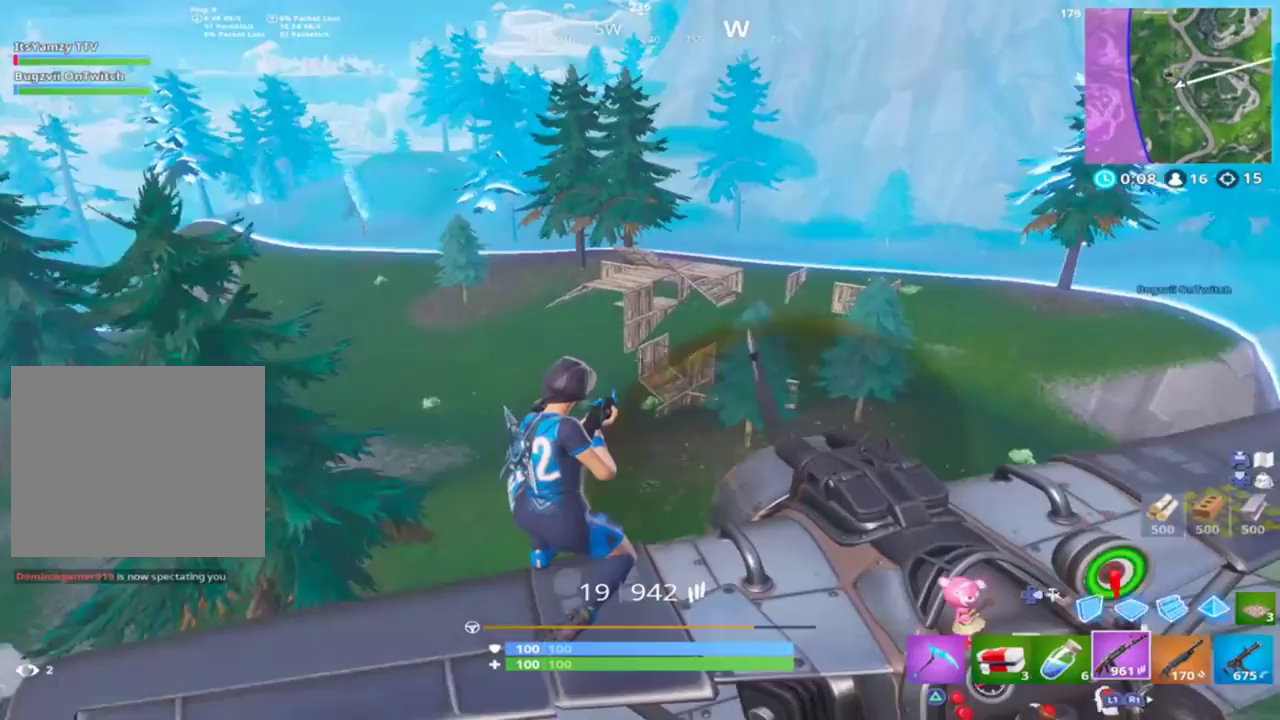
{"buttons": ["L2"], "left_stick": "center", "right_stick": "down-right", "events": []}
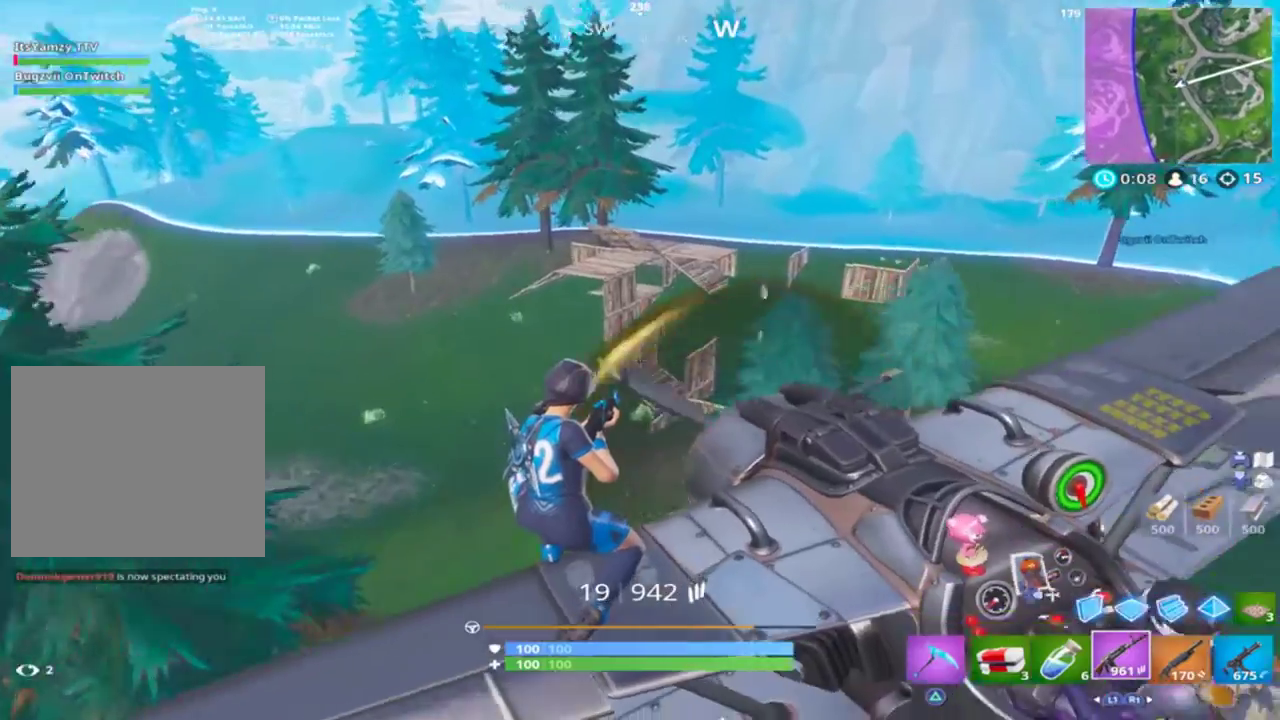
{"buttons": [], "left_stick": "center", "right_stick": "center", "events": [[233, "right_stick", "left"], [300, "L2", "up"], [467, "right_stick", "center"]]}
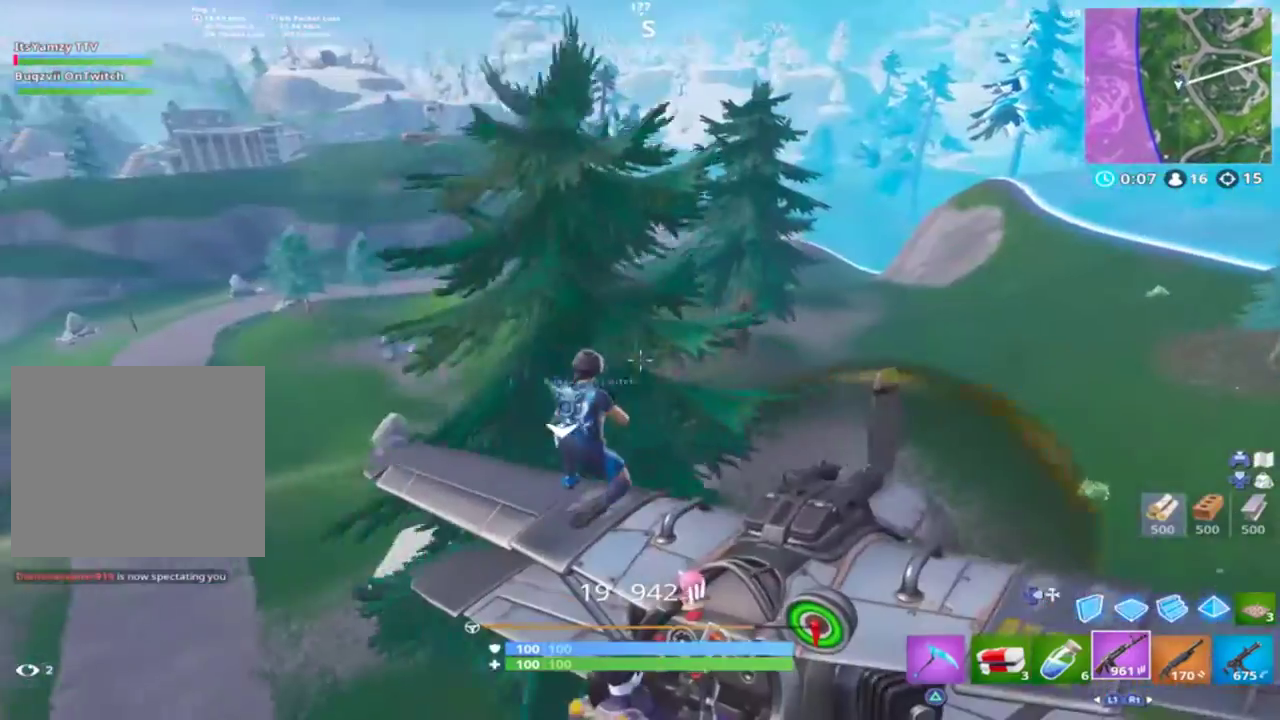
{"buttons": [], "left_stick": "center", "right_stick": "center", "events": []}
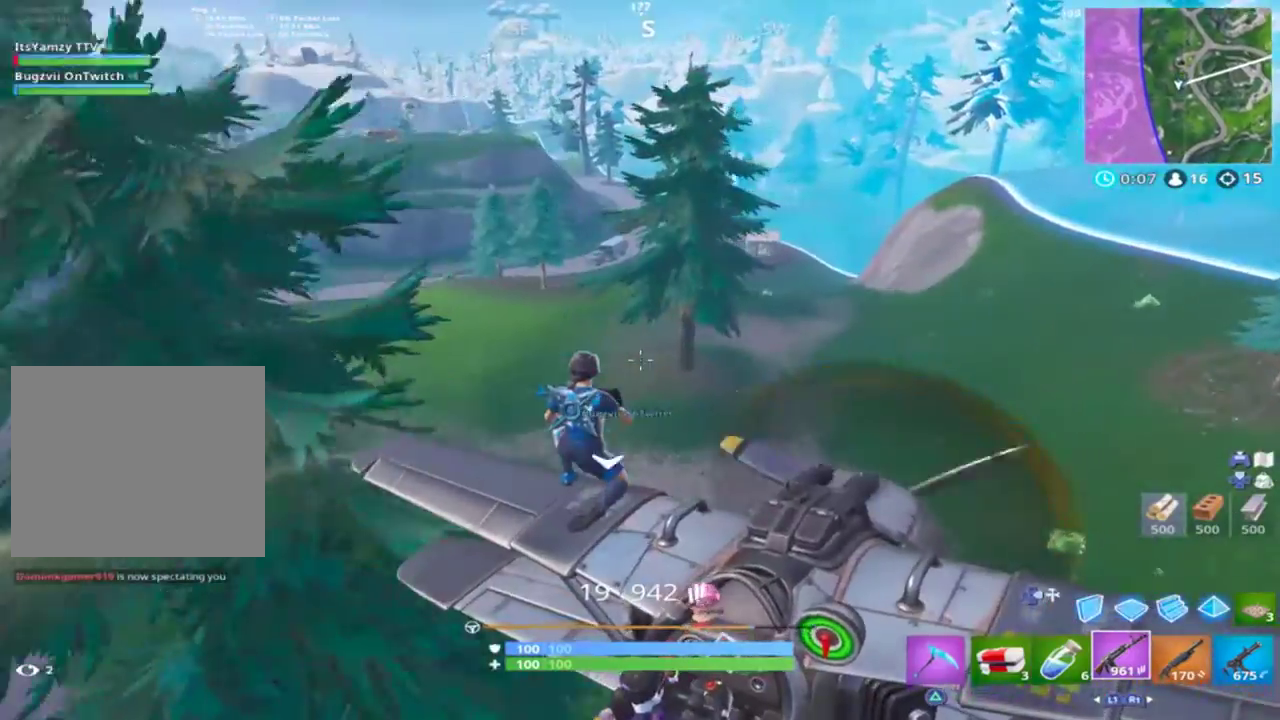
{"buttons": [], "left_stick": "center", "right_stick": "center", "events": [[100, "right_stick", "right"], [333, "right_stick", "center"]]}
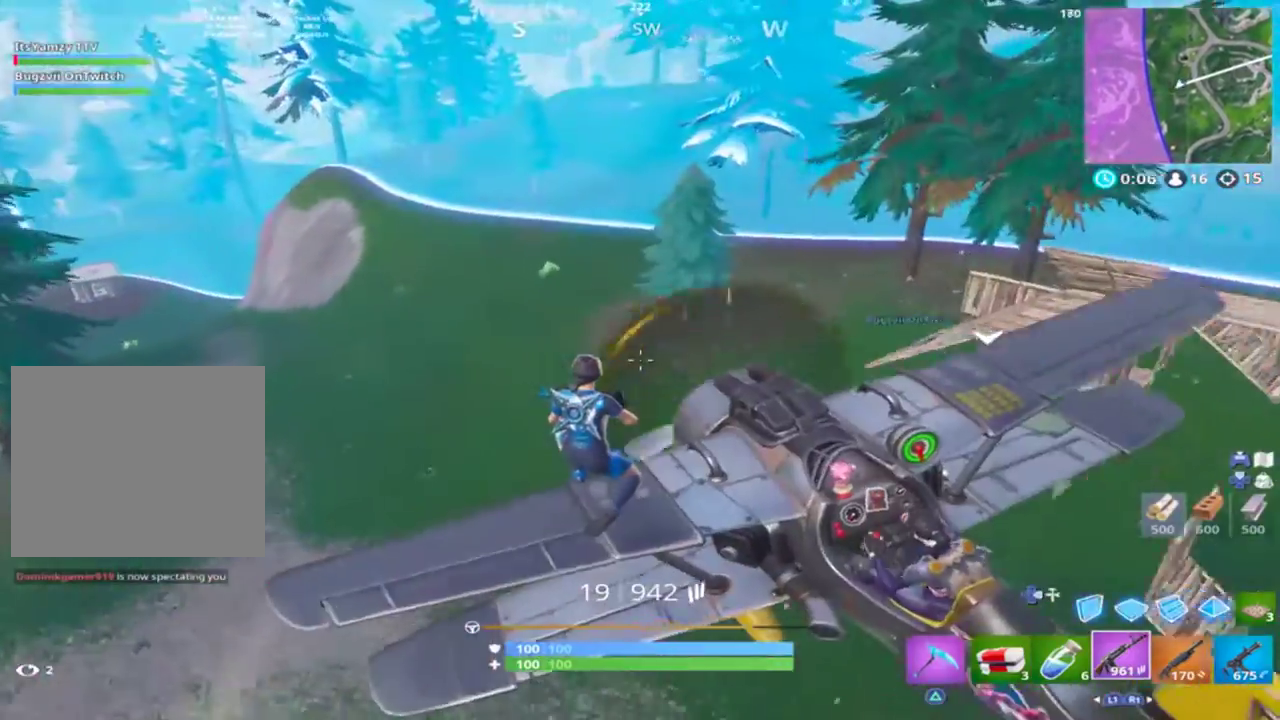
{"buttons": [], "left_stick": "center", "right_stick": "left", "events": [[300, "right_stick", "right"], [400, "right_stick", "left"]]}
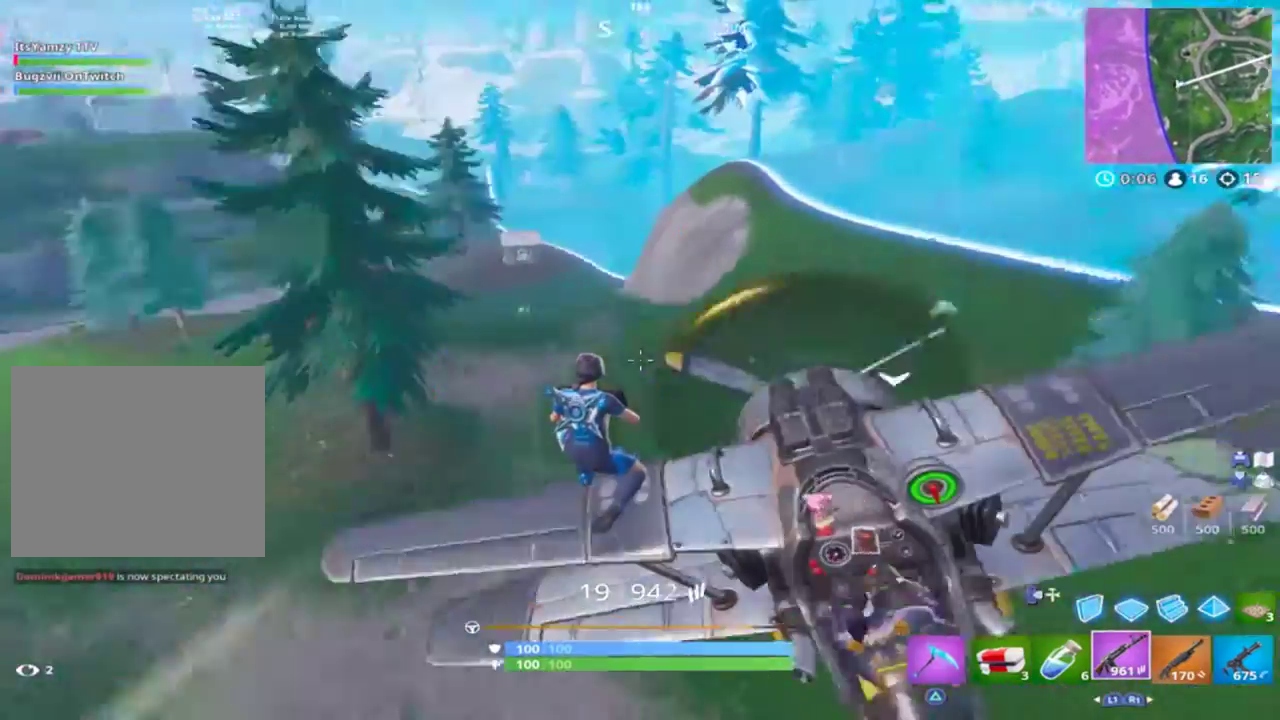
{"buttons": [], "left_stick": "center", "right_stick": "center", "events": [[100, "right_stick", "center"]]}
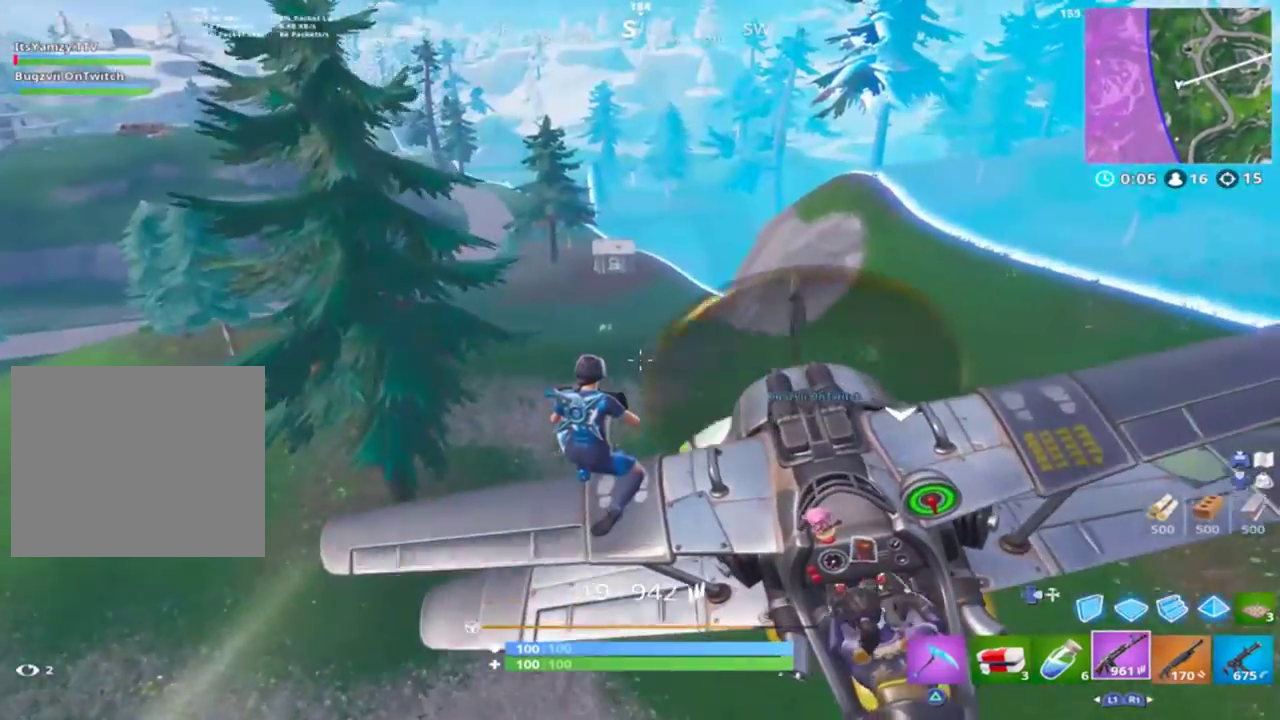
{"buttons": [], "left_stick": "center", "right_stick": "left", "events": [[167, "right_stick", "left"]]}
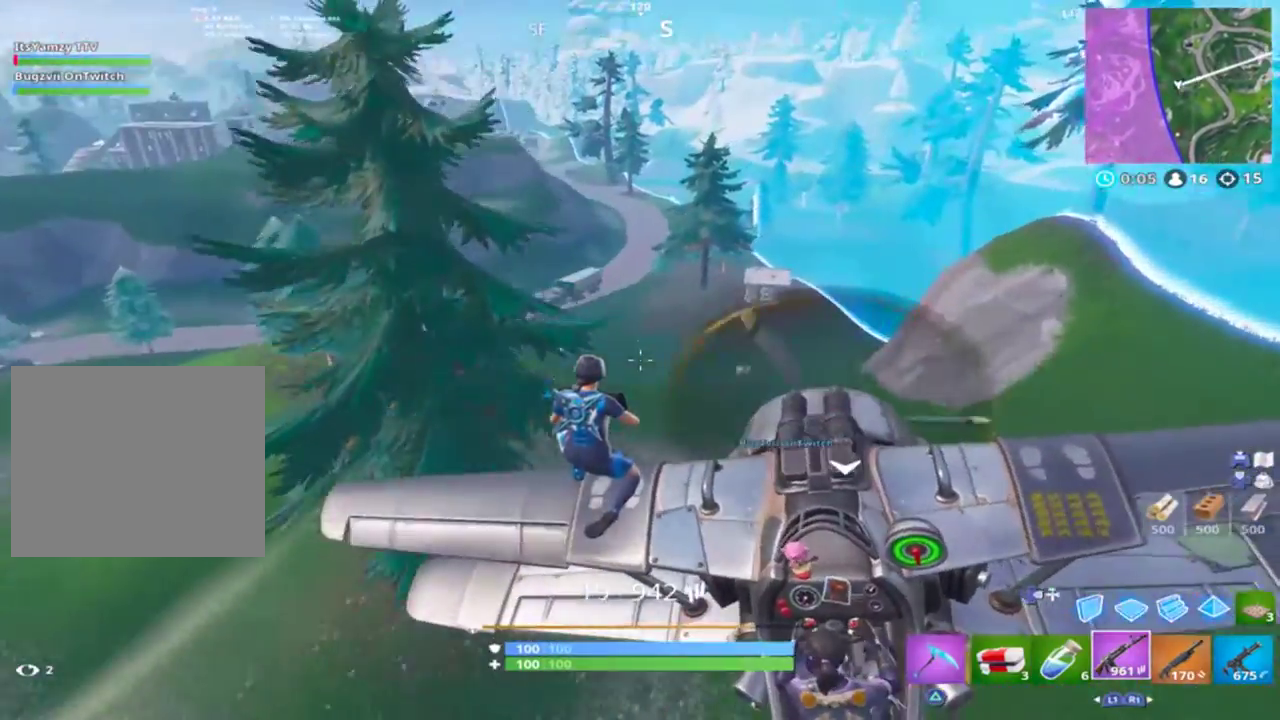
{"buttons": [], "left_stick": "center", "right_stick": "center", "events": [[300, "right_stick", "center"]]}
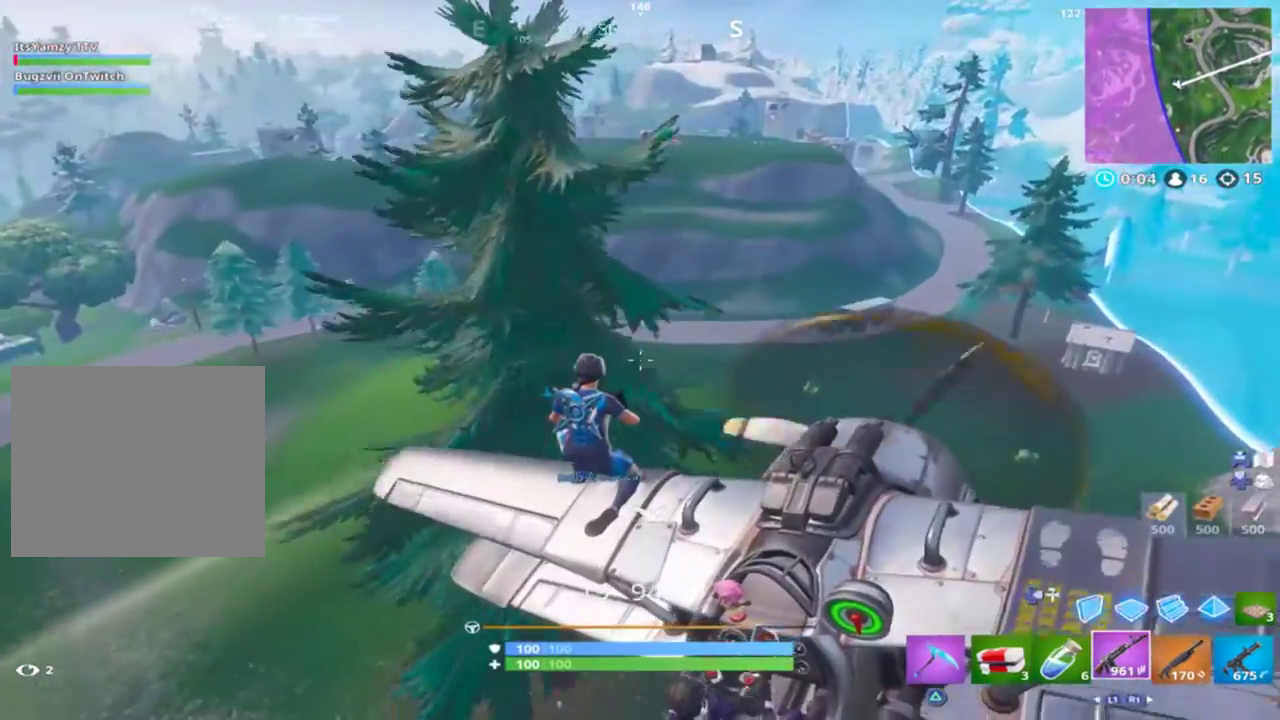
{"buttons": [], "left_stick": "center", "right_stick": "left", "events": [[267, "right_stick", "left"]]}
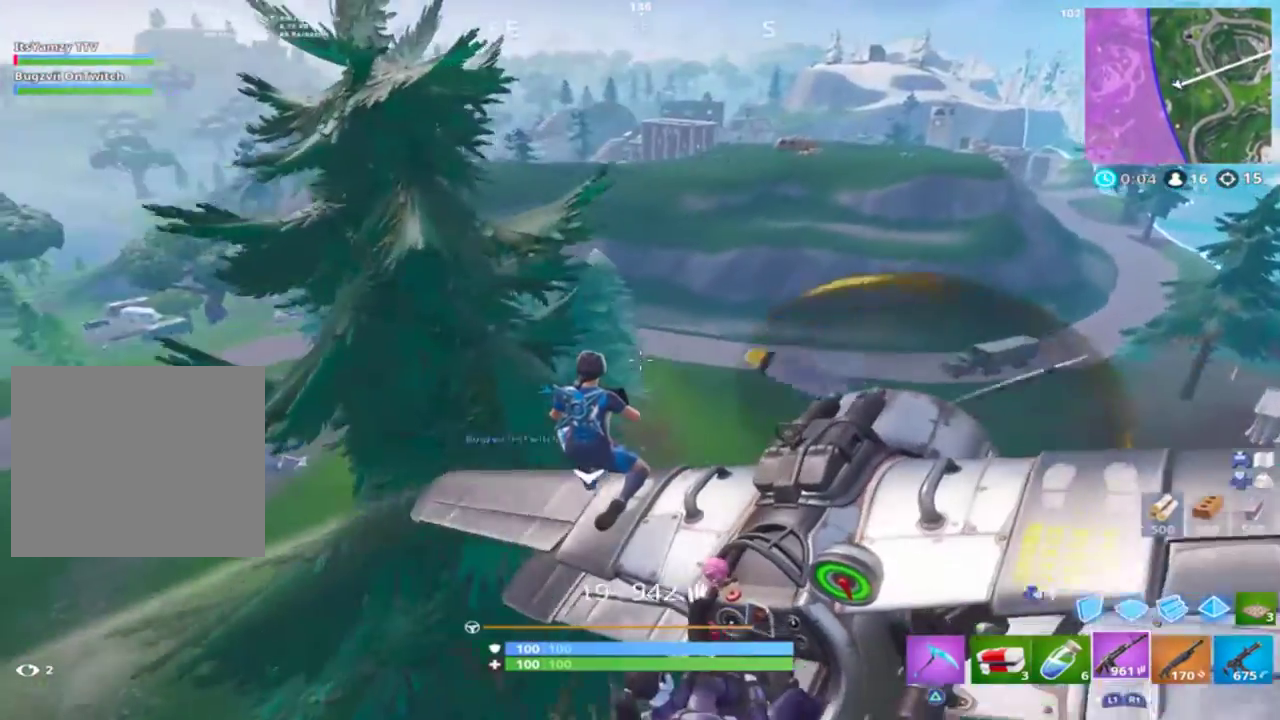
{"buttons": [], "left_stick": "center", "right_stick": "center", "events": [[400, "right_stick", "center"]]}